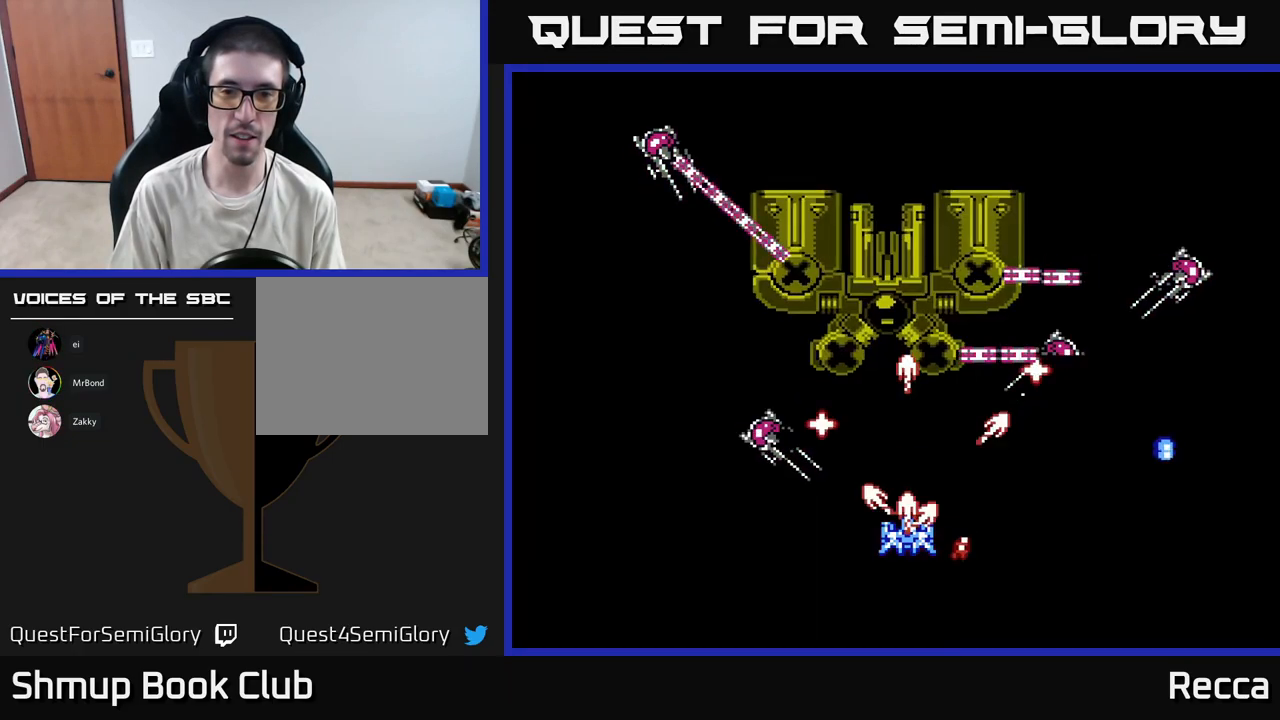
Gameplay with a controller (Xbox layout); each line is a JSON object with the inputs held at the frame after it. "events" lists button and stick changes between this image and that frame as [ms after this image, input, new state], when the widget could be followed in between. Not read: left_stick right_stick.
{"buttons": ["X", "DPAD_DOWN"], "events": [[483, "DPAD_DOWN", "down"]]}
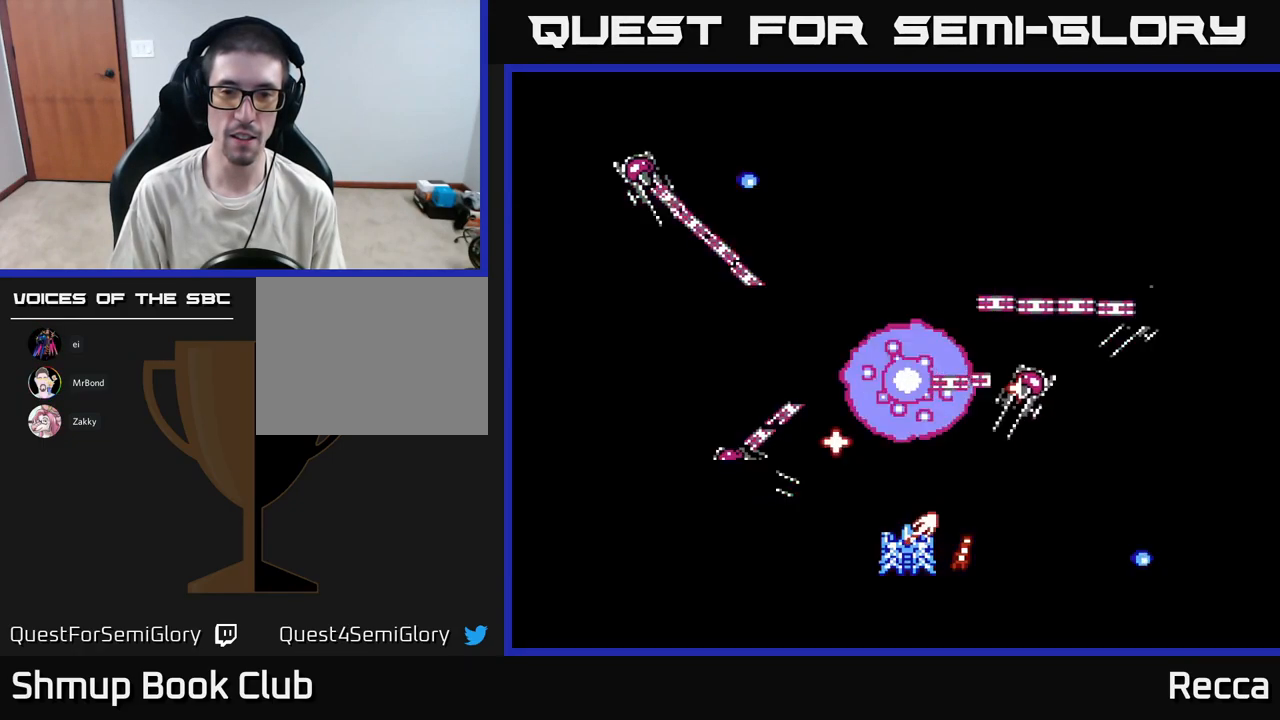
{"buttons": ["X", "DPAD_LEFT"], "events": [[100, "DPAD_DOWN", "up"], [133, "DPAD_LEFT", "down"], [267, "DPAD_LEFT", "up"], [500, "DPAD_LEFT", "down"]]}
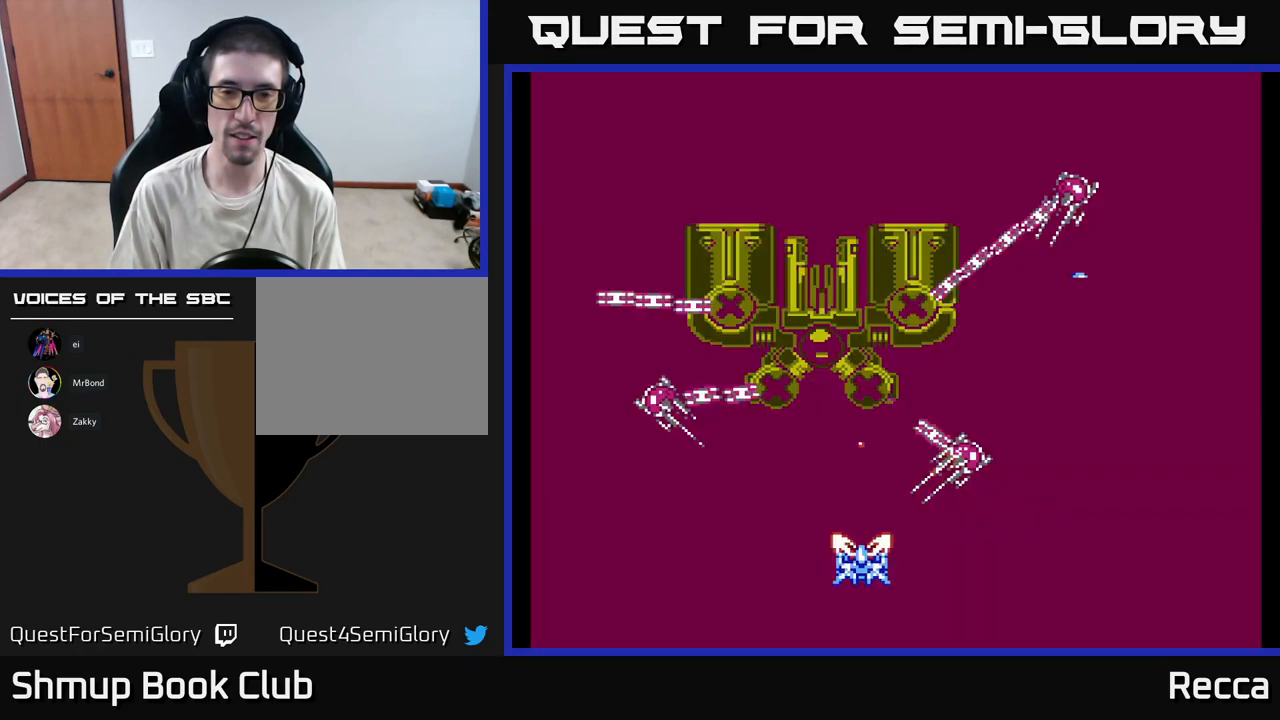
{"buttons": ["X", "DPAD_LEFT"], "events": [[167, "DPAD_LEFT", "up"], [450, "DPAD_LEFT", "down"]]}
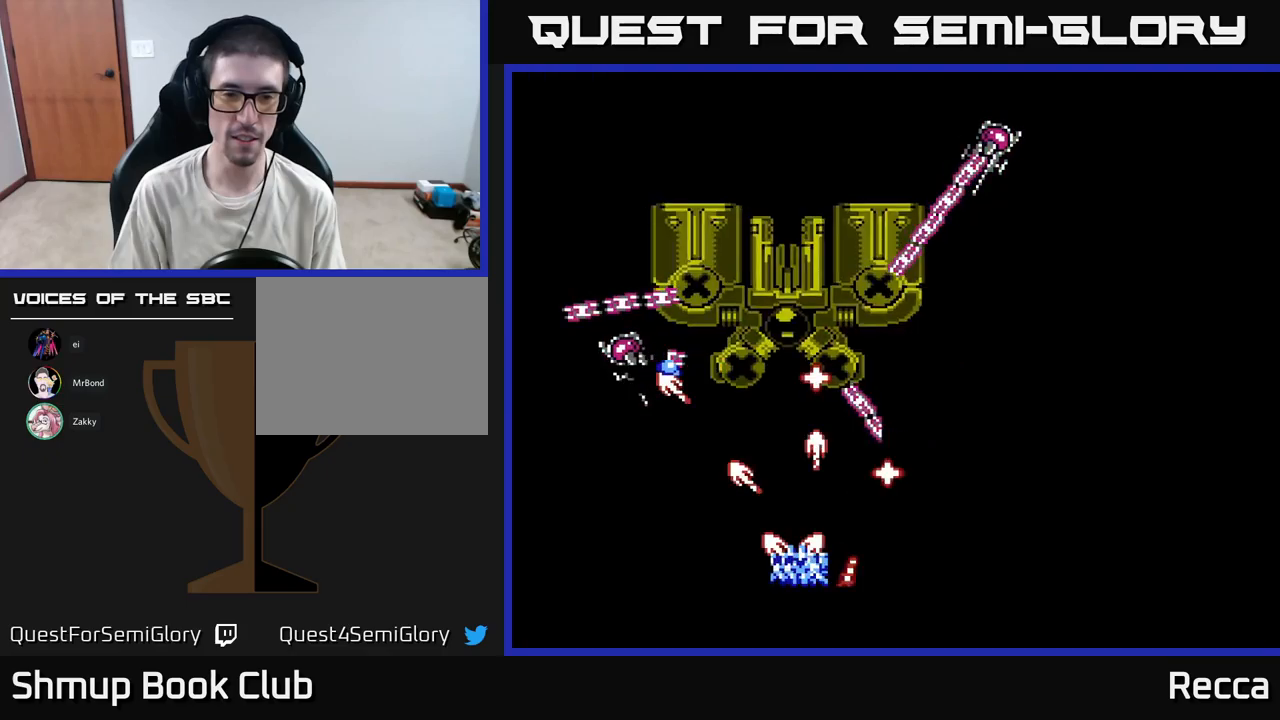
{"buttons": ["X", "DPAD_RIGHT"], "events": [[67, "DPAD_LEFT", "up"], [500, "DPAD_RIGHT", "down"]]}
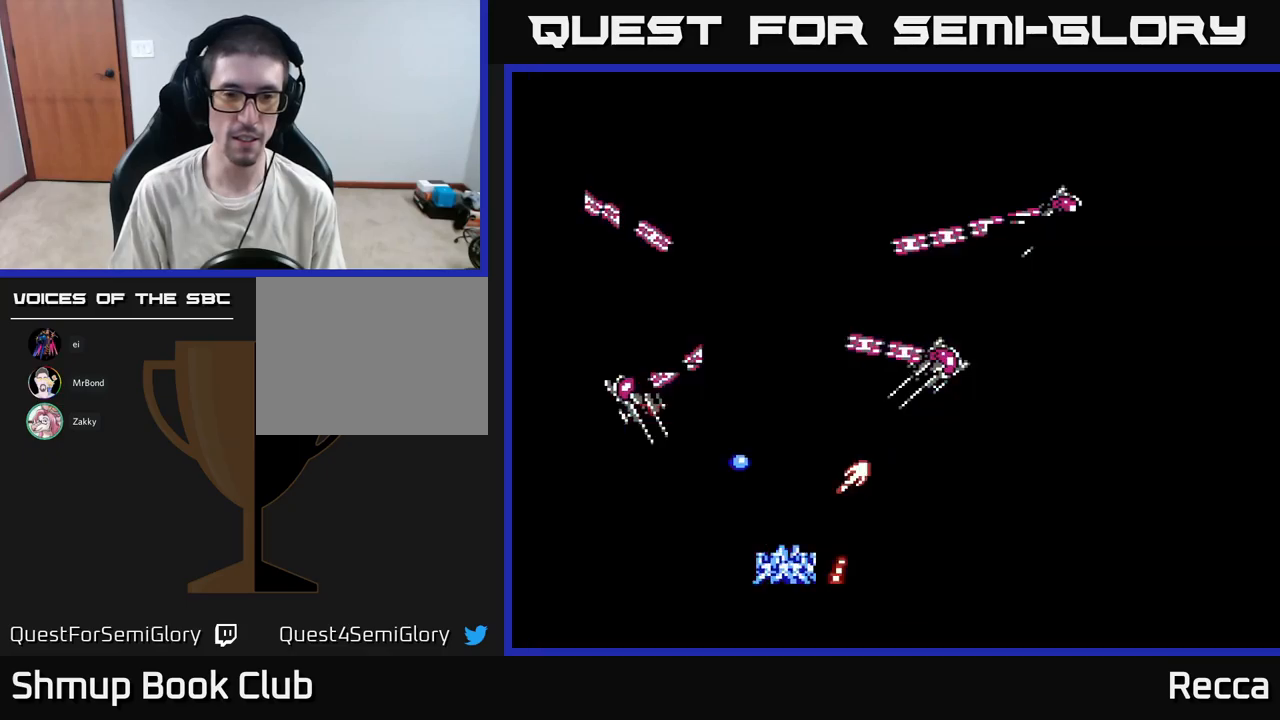
{"buttons": ["X"], "events": [[250, "DPAD_RIGHT", "up"]]}
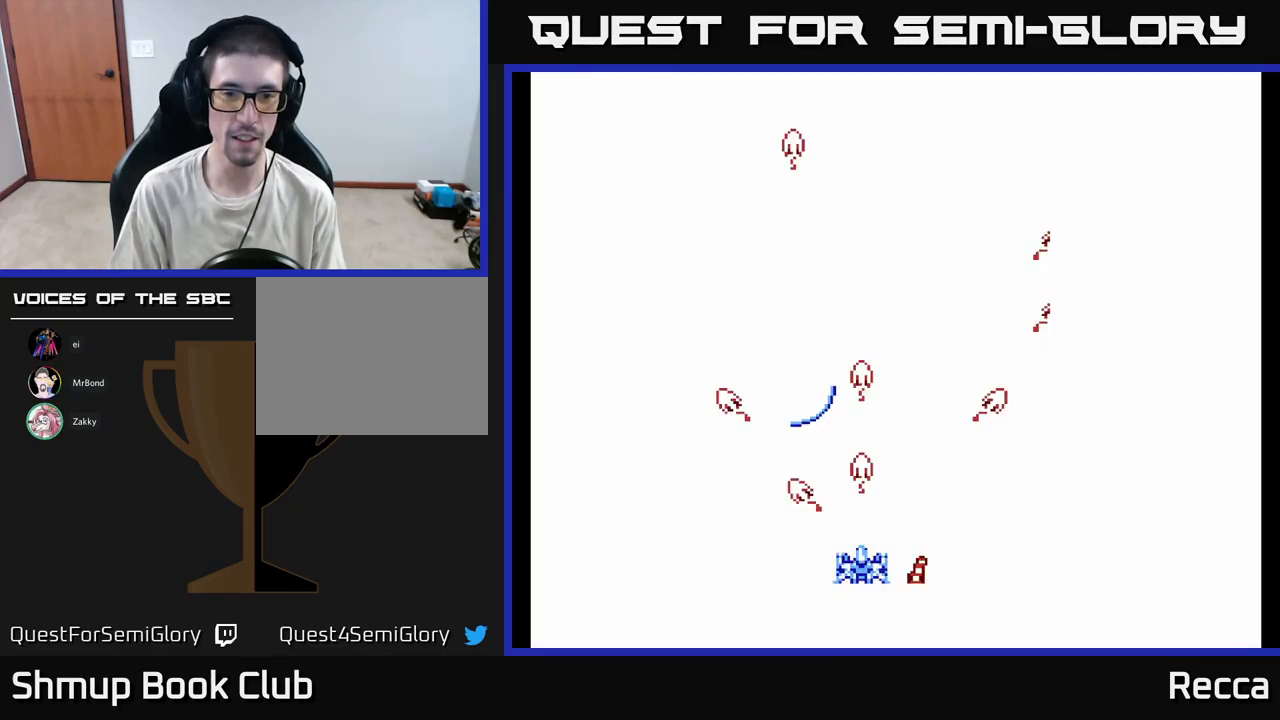
{"buttons": ["X", "DPAD_RIGHT"], "events": [[100, "DPAD_RIGHT", "down"], [150, "DPAD_RIGHT", "up"], [400, "DPAD_RIGHT", "down"]]}
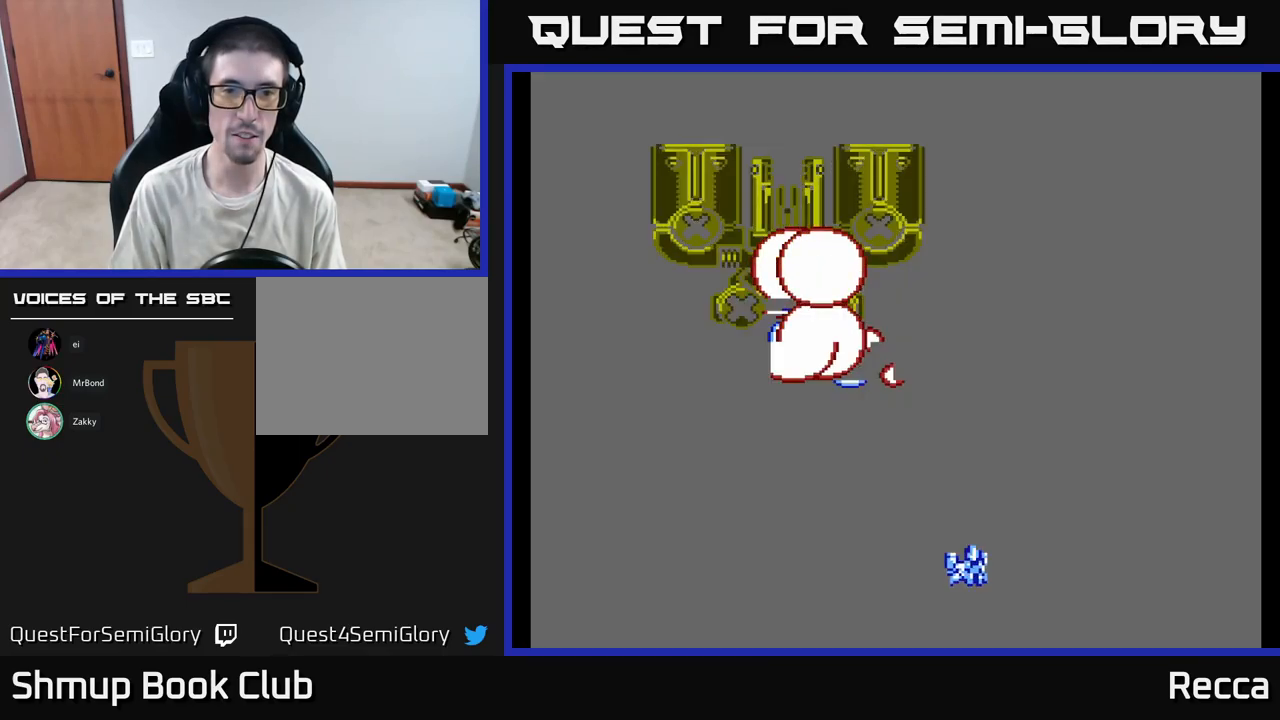
{"buttons": [], "events": [[84, "DPAD_RIGHT", "up"], [167, "DPAD_LEFT", "down"], [217, "X", "up"], [250, "DPAD_UP", "down"], [284, "DPAD_LEFT", "up"], [350, "DPAD_UP", "up"]]}
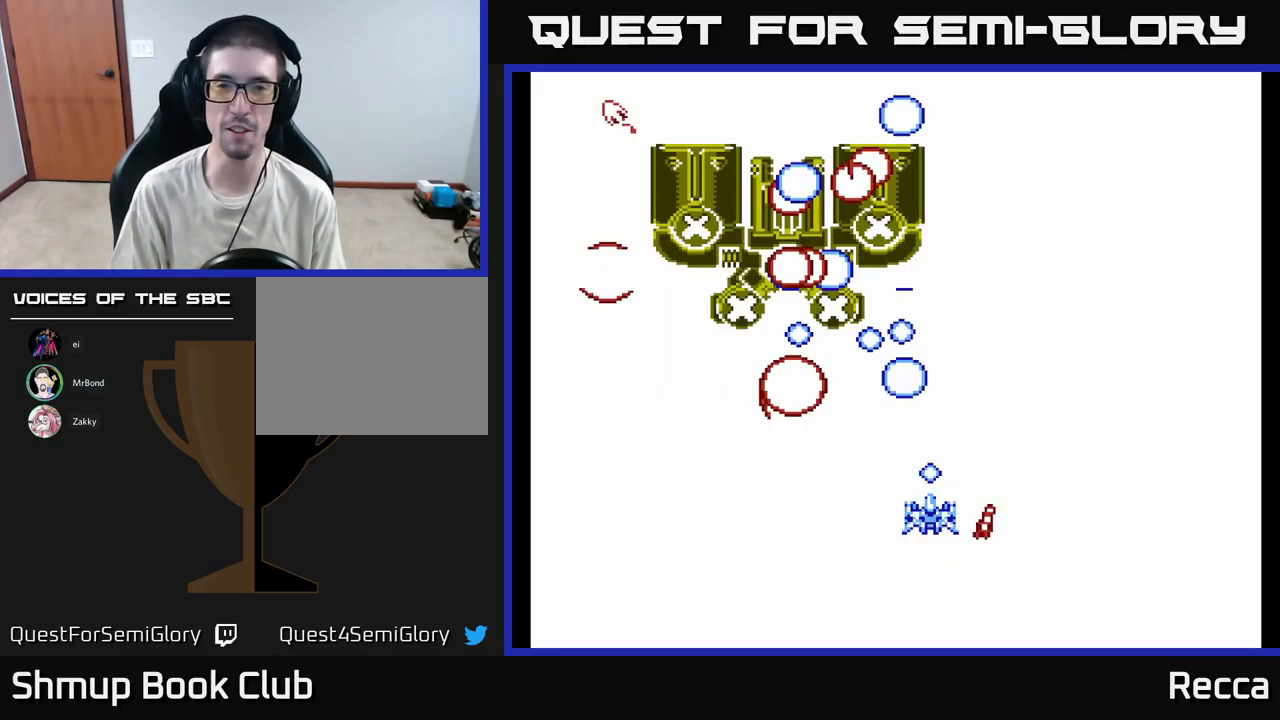
{"buttons": [], "events": []}
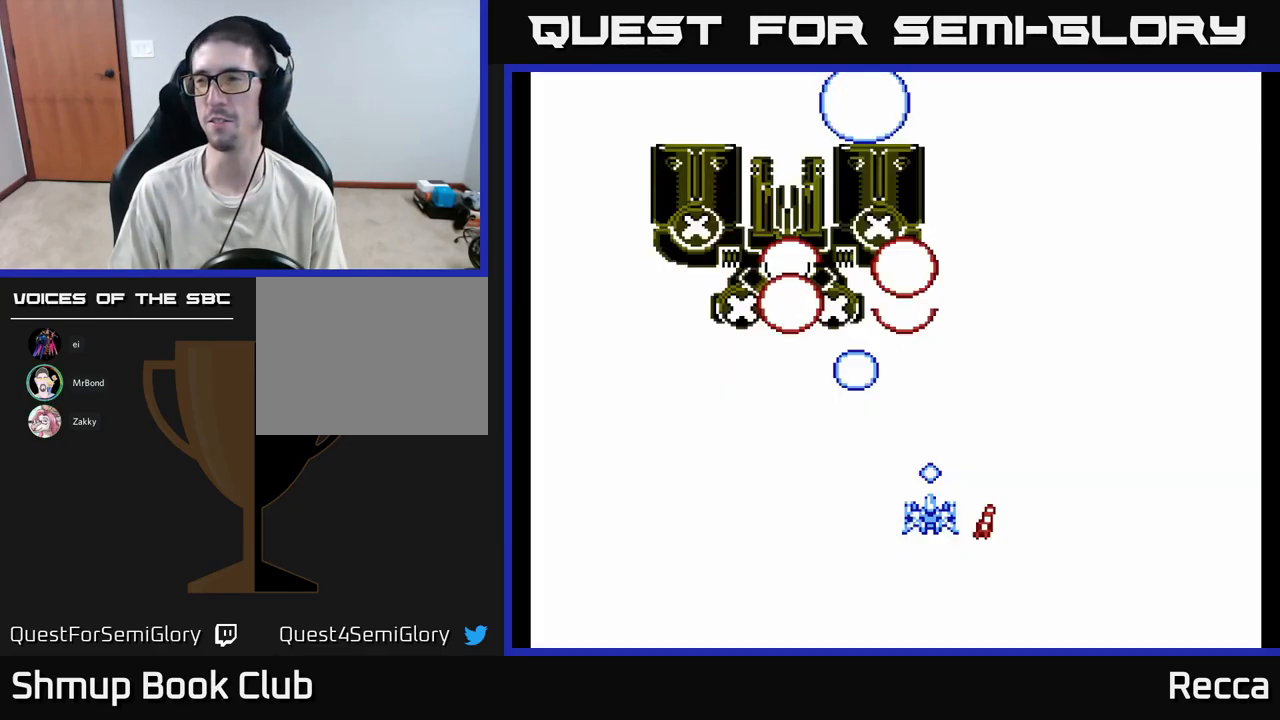
{"buttons": [], "events": []}
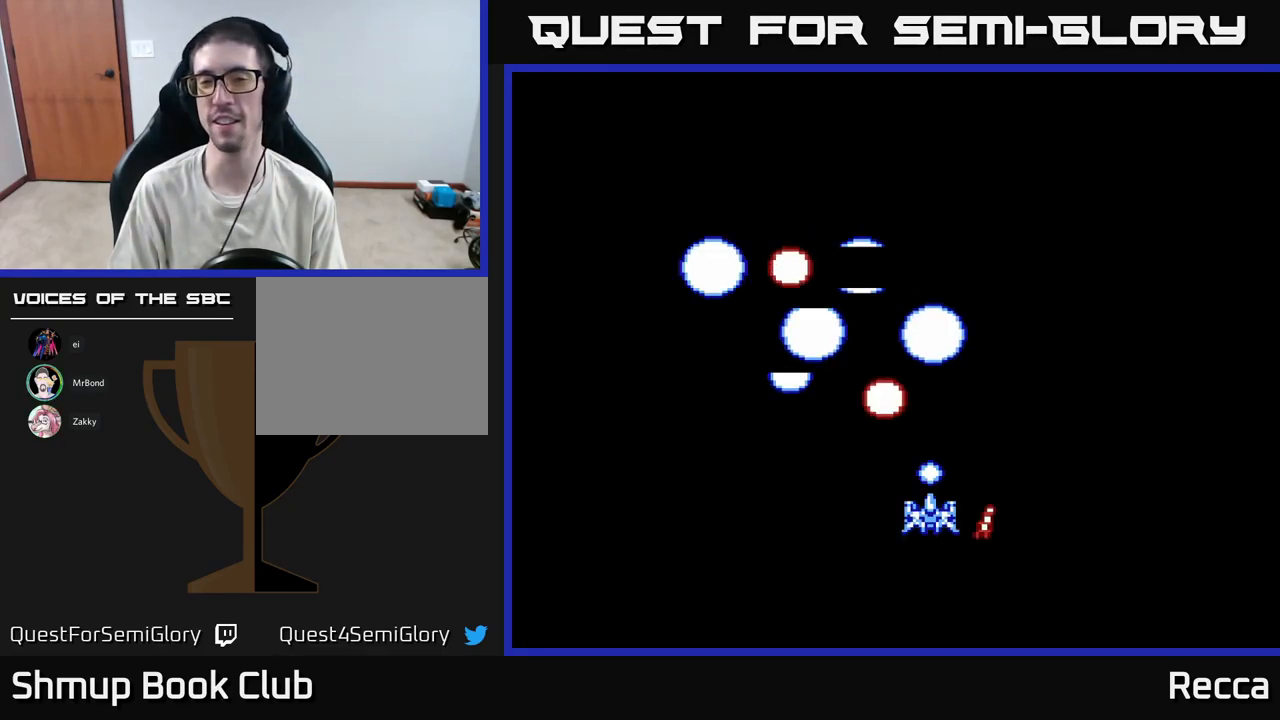
{"buttons": [], "events": []}
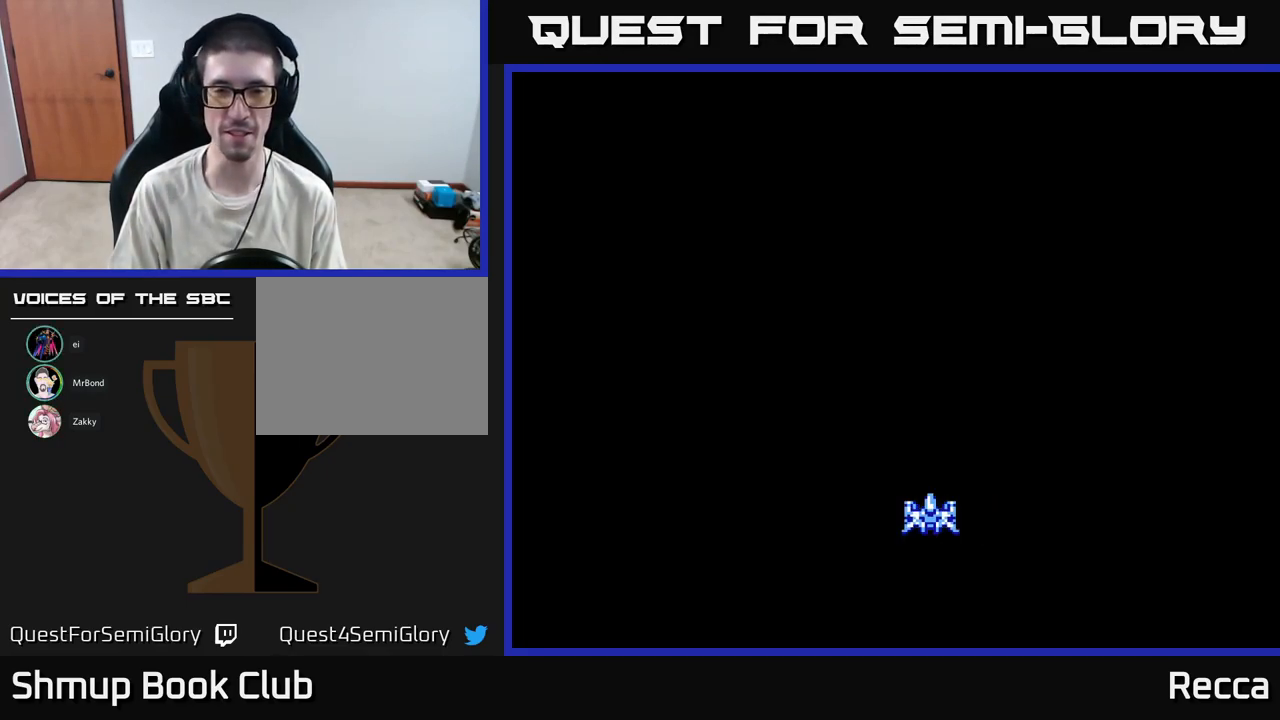
{"buttons": [], "events": [[350, "DPAD_DOWN", "down"], [467, "DPAD_DOWN", "up"]]}
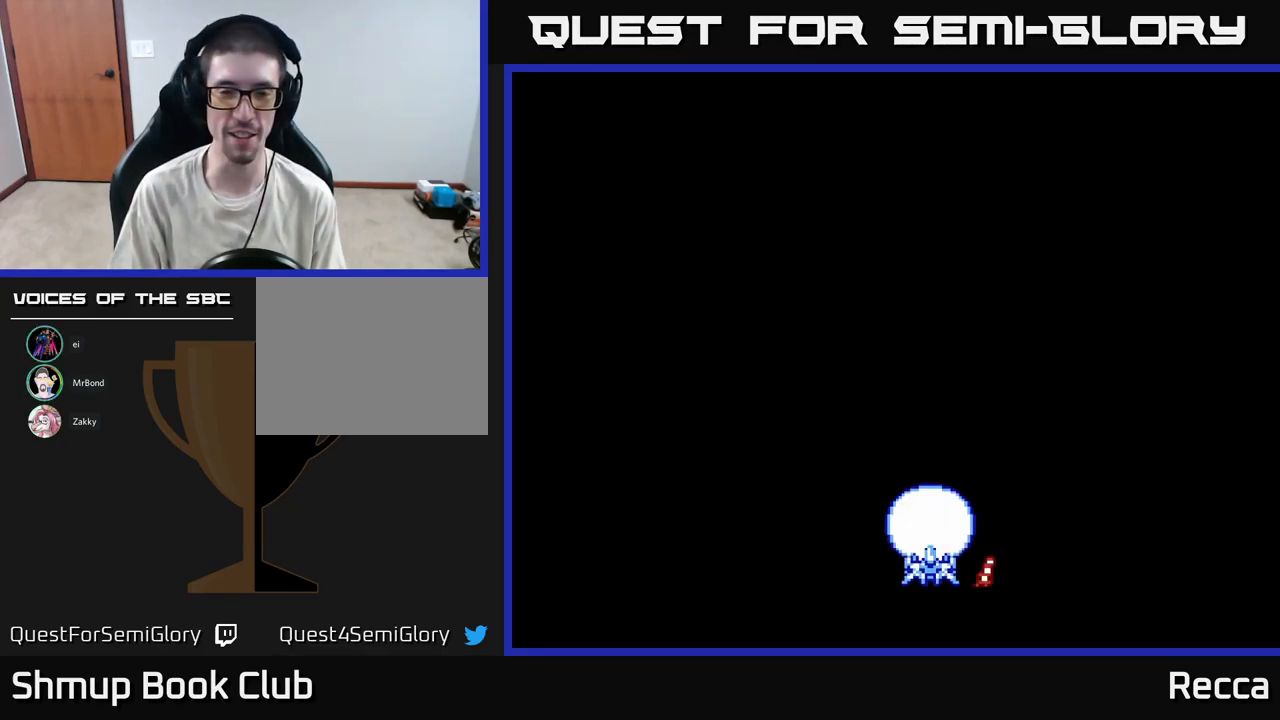
{"buttons": ["DPAD_LEFT"], "events": [[334, "DPAD_DOWN", "down"], [450, "DPAD_DOWN", "up"], [484, "DPAD_LEFT", "down"]]}
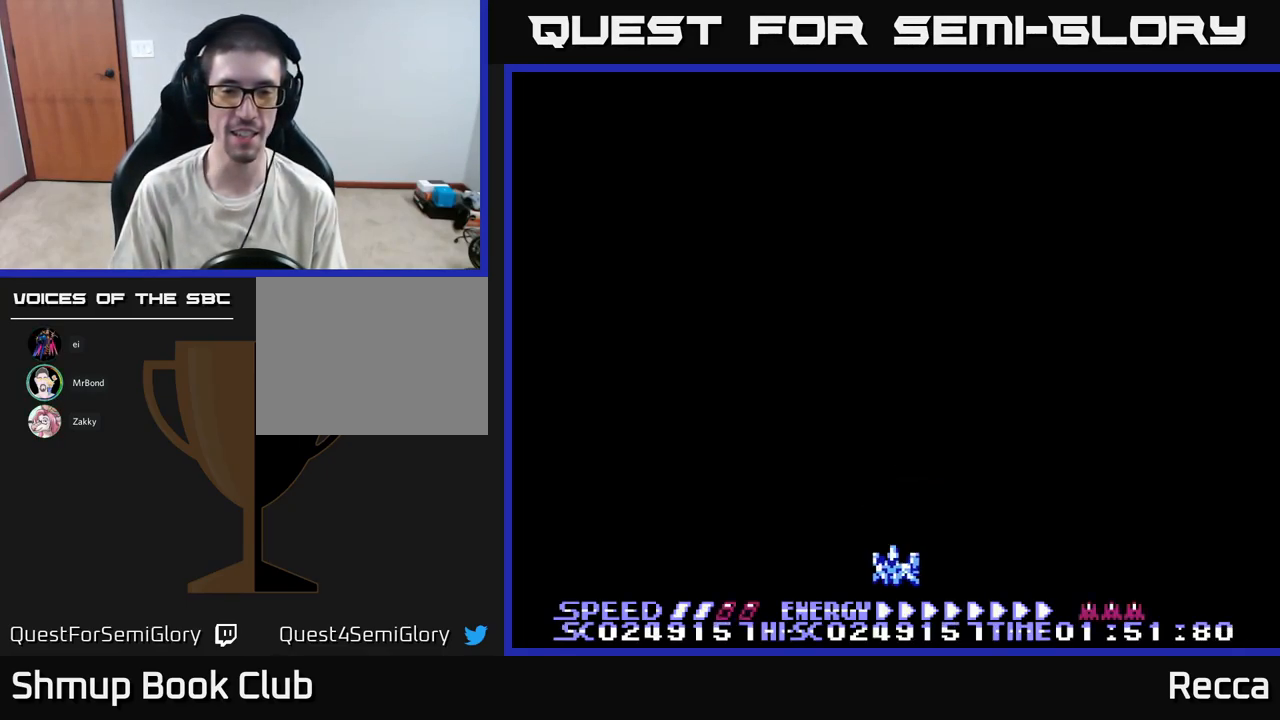
{"buttons": ["DPAD_RIGHT"], "events": [[67, "DPAD_UP", "down"], [134, "DPAD_LEFT", "up"], [184, "DPAD_UP", "up"], [450, "DPAD_RIGHT", "down"]]}
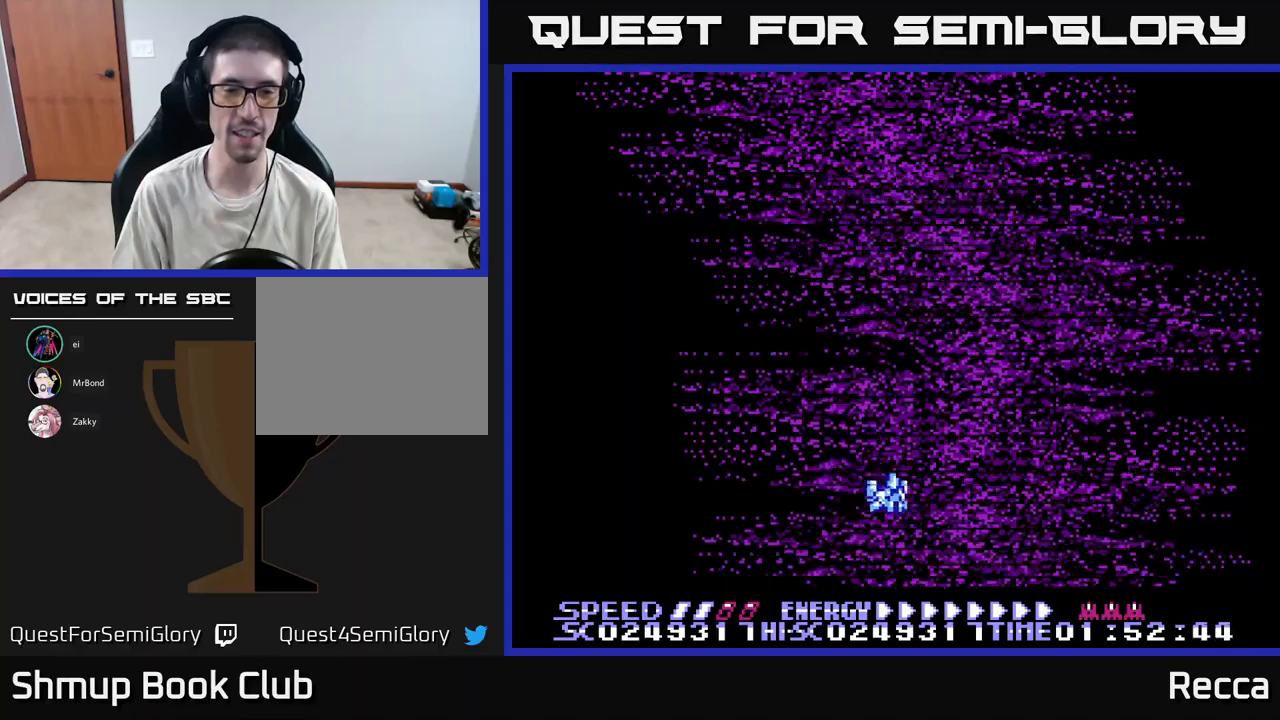
{"buttons": ["DPAD_UP"], "events": [[34, "DPAD_DOWN", "down"], [50, "DPAD_RIGHT", "up"], [167, "DPAD_DOWN", "up"], [450, "DPAD_UP", "down"]]}
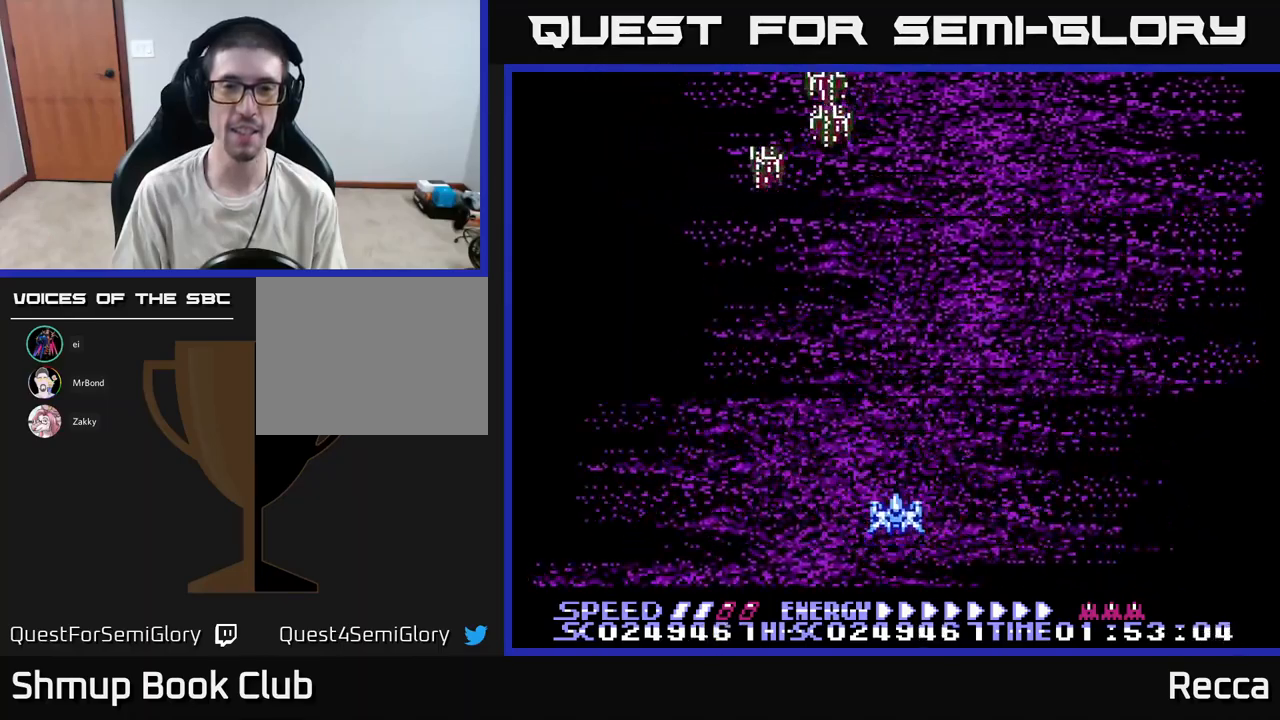
{"buttons": ["DPAD_DOWN"], "events": [[217, "X", "down"], [234, "DPAD_LEFT", "down"], [234, "DPAD_UP", "up"], [350, "DPAD_DOWN", "down"], [367, "DPAD_LEFT", "up"], [400, "X", "up"]]}
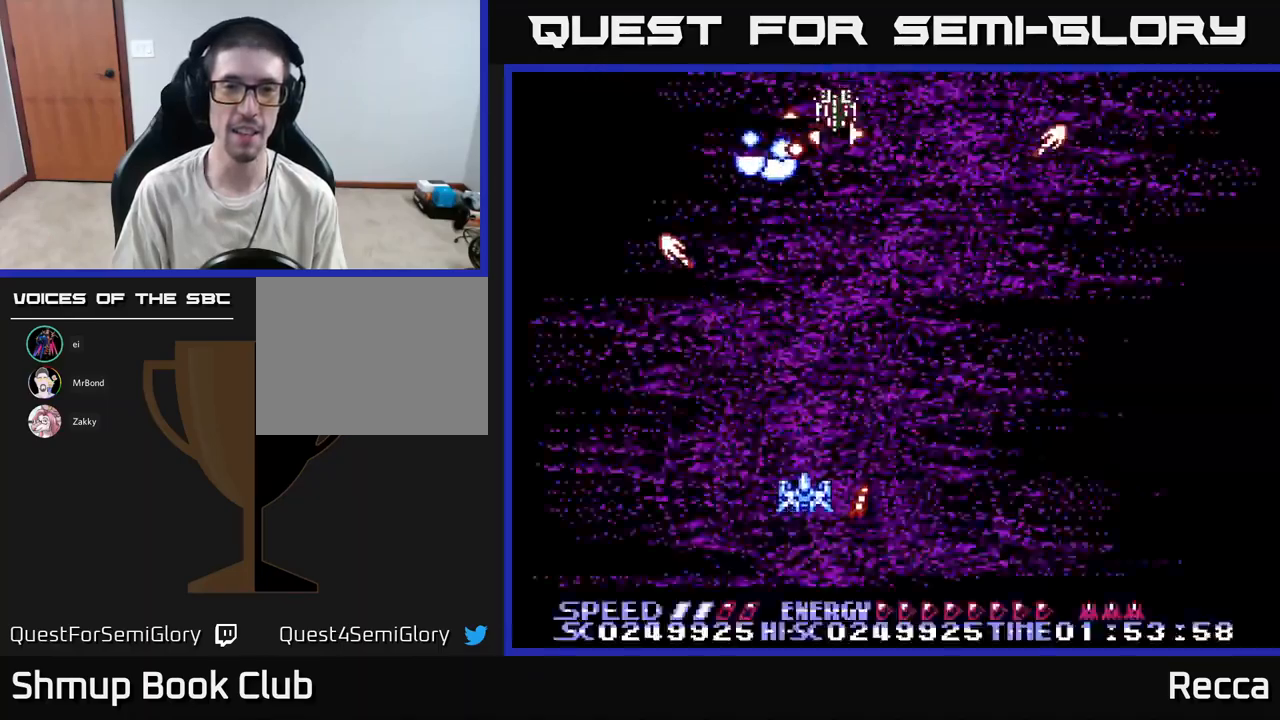
{"buttons": [], "events": [[167, "DPAD_DOWN", "up"]]}
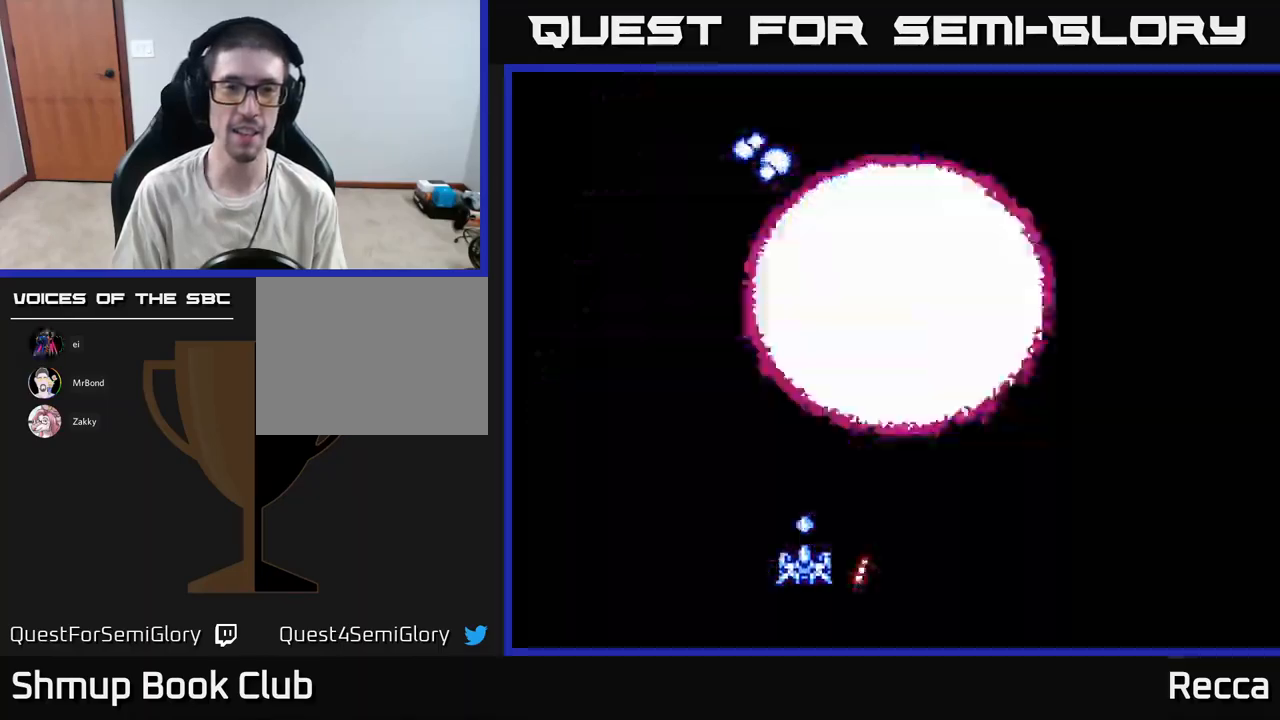
{"buttons": ["DPAD_RIGHT"], "events": [[50, "X", "down"], [250, "DPAD_RIGHT", "down"], [484, "X", "up"]]}
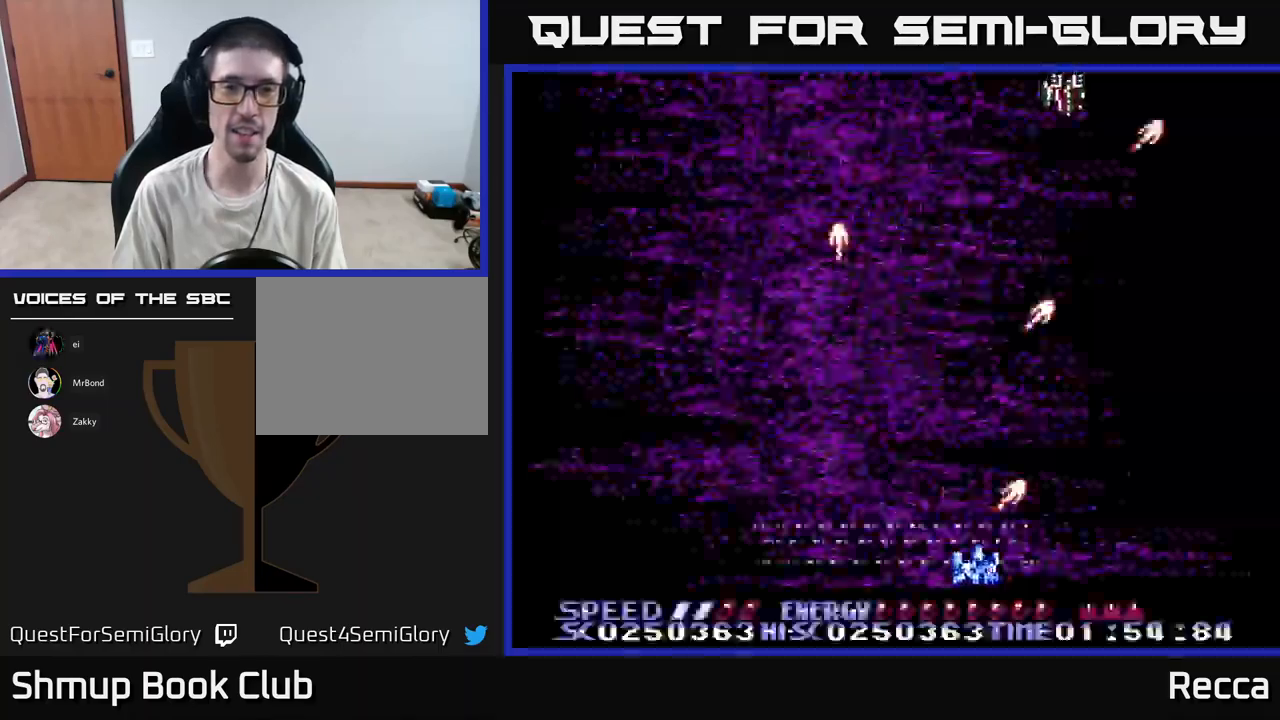
{"buttons": ["X"], "events": [[17, "DPAD_RIGHT", "up"], [100, "DPAD_LEFT", "down"], [250, "X", "down"], [284, "DPAD_LEFT", "up"]]}
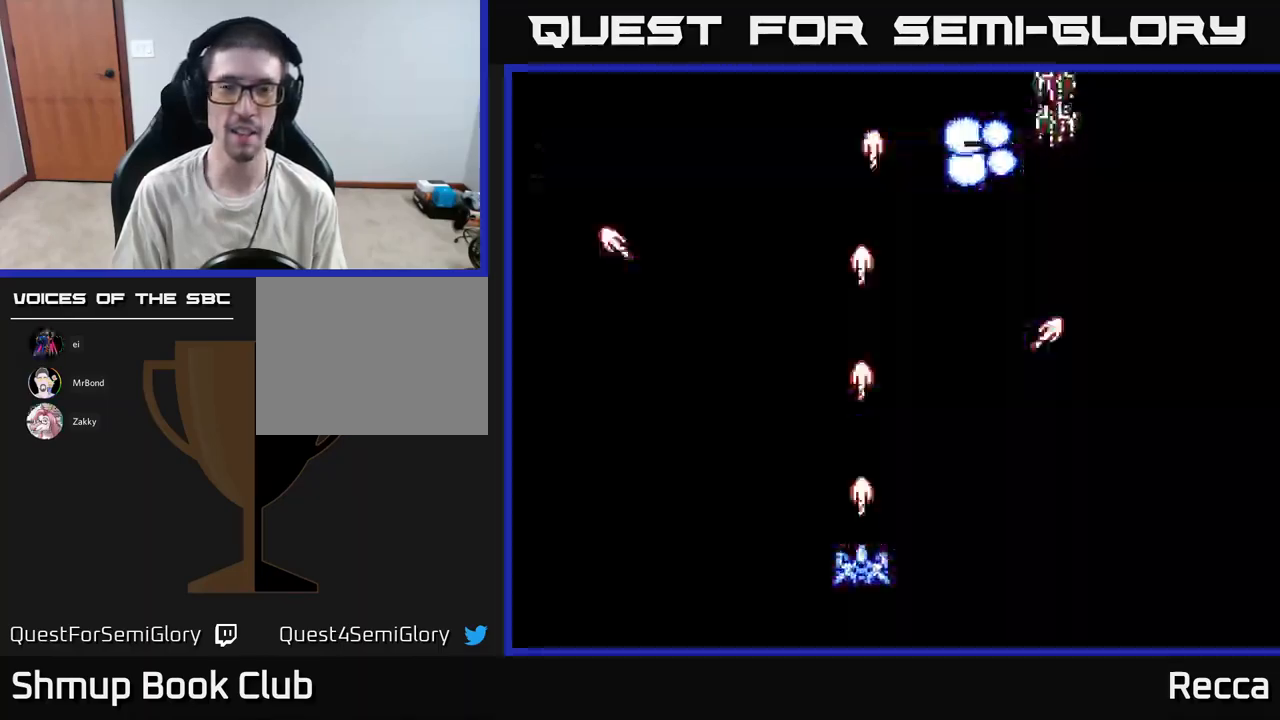
{"buttons": ["X"], "events": [[67, "DPAD_UP", "down"], [417, "DPAD_UP", "up"]]}
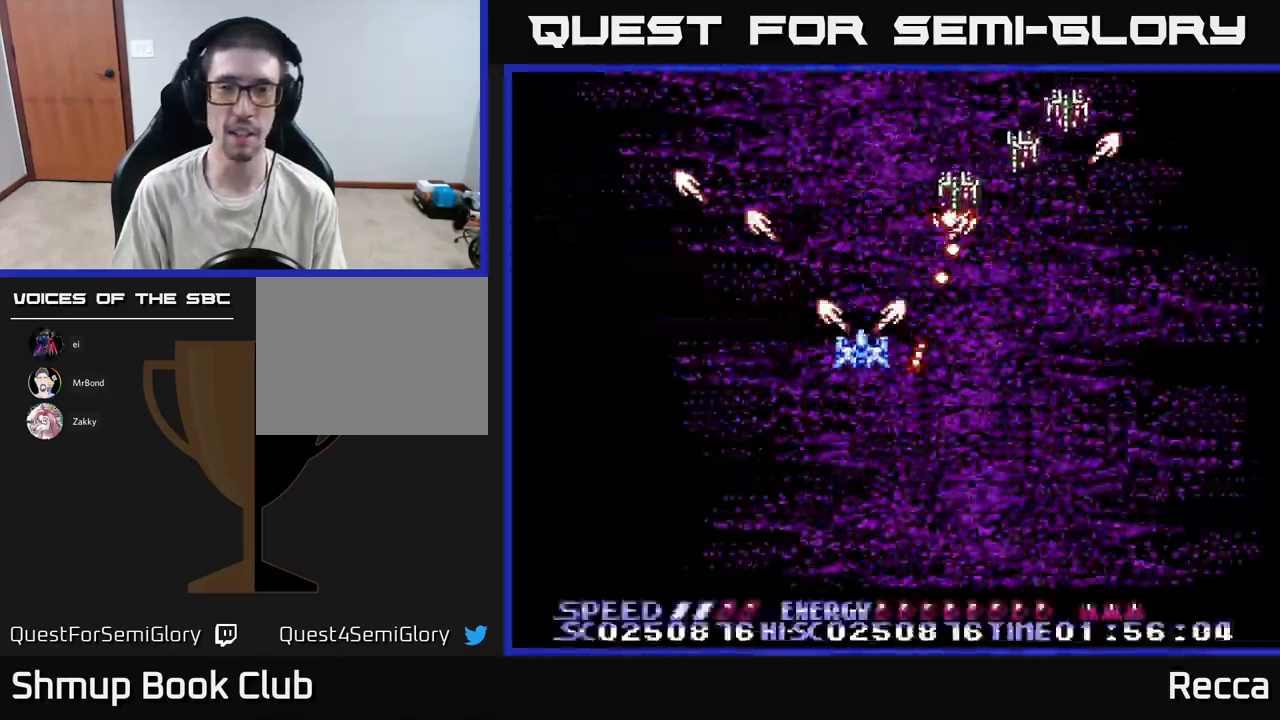
{"buttons": ["X", "DPAD_DOWN", "DPAD_RIGHT"], "events": [[184, "DPAD_DOWN", "down"], [184, "DPAD_RIGHT", "down"], [284, "DPAD_DOWN", "up"], [284, "DPAD_RIGHT", "up"], [500, "DPAD_DOWN", "down"], [500, "DPAD_RIGHT", "down"]]}
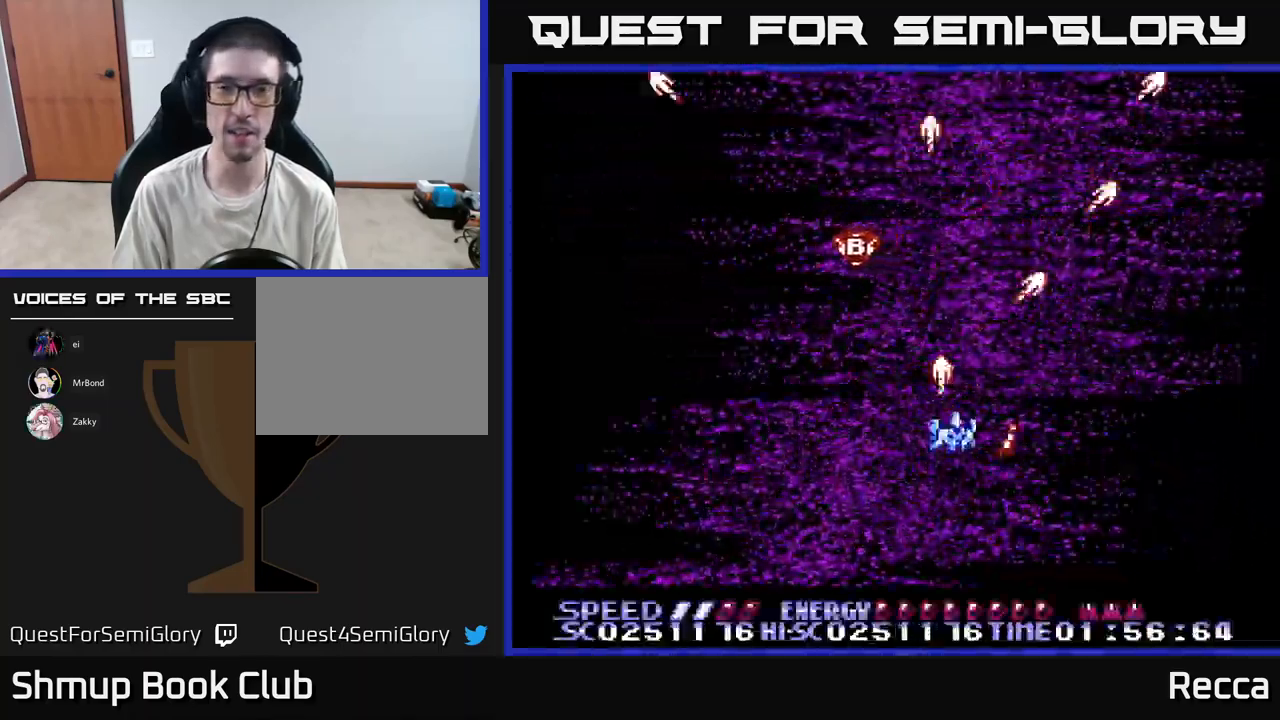
{"buttons": [], "events": [[34, "X", "up"], [50, "DPAD_DOWN", "up"], [117, "DPAD_RIGHT", "up"], [117, "DPAD_UP", "down"], [150, "DPAD_LEFT", "down"], [300, "DPAD_LEFT", "up"], [434, "DPAD_LEFT", "down"], [434, "DPAD_UP", "up"], [500, "DPAD_LEFT", "up"]]}
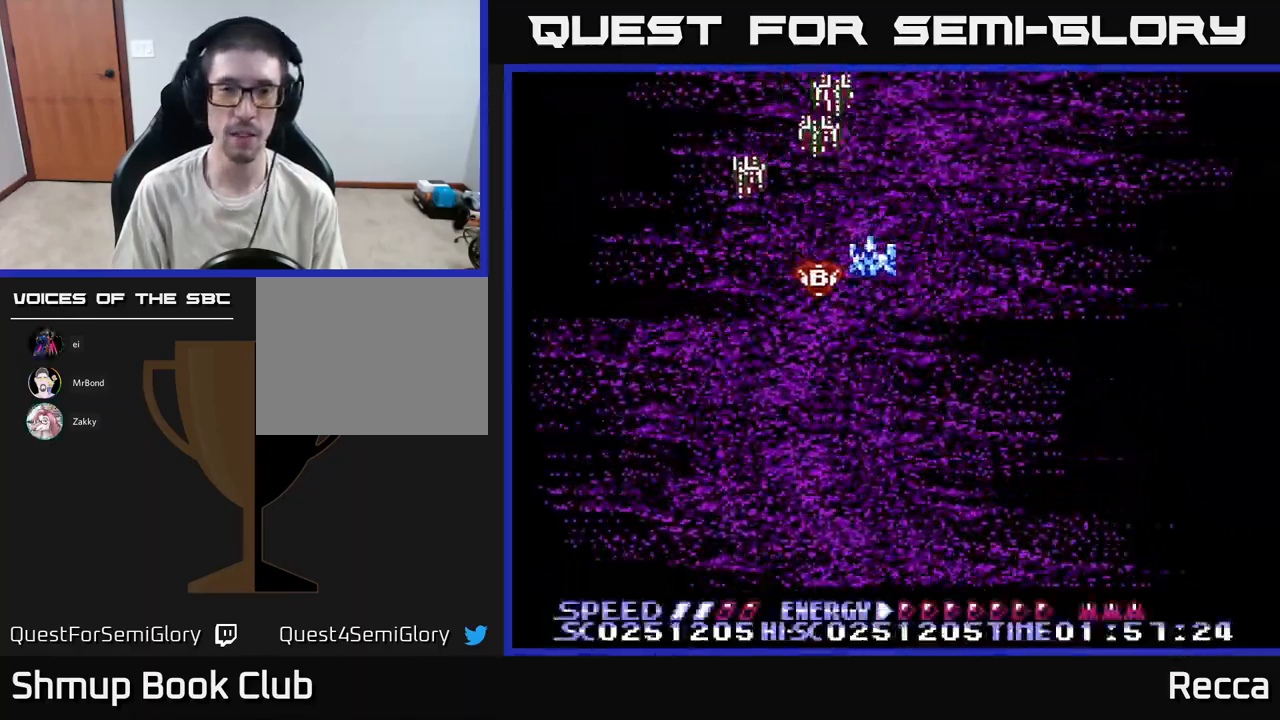
{"buttons": ["X"], "events": [[17, "DPAD_LEFT", "down"], [34, "DPAD_DOWN", "down"], [34, "DPAD_LEFT", "up"], [117, "DPAD_LEFT", "down"], [250, "DPAD_LEFT", "up"], [267, "DPAD_RIGHT", "down"], [284, "X", "down"], [384, "DPAD_RIGHT", "up"], [450, "DPAD_DOWN", "up"]]}
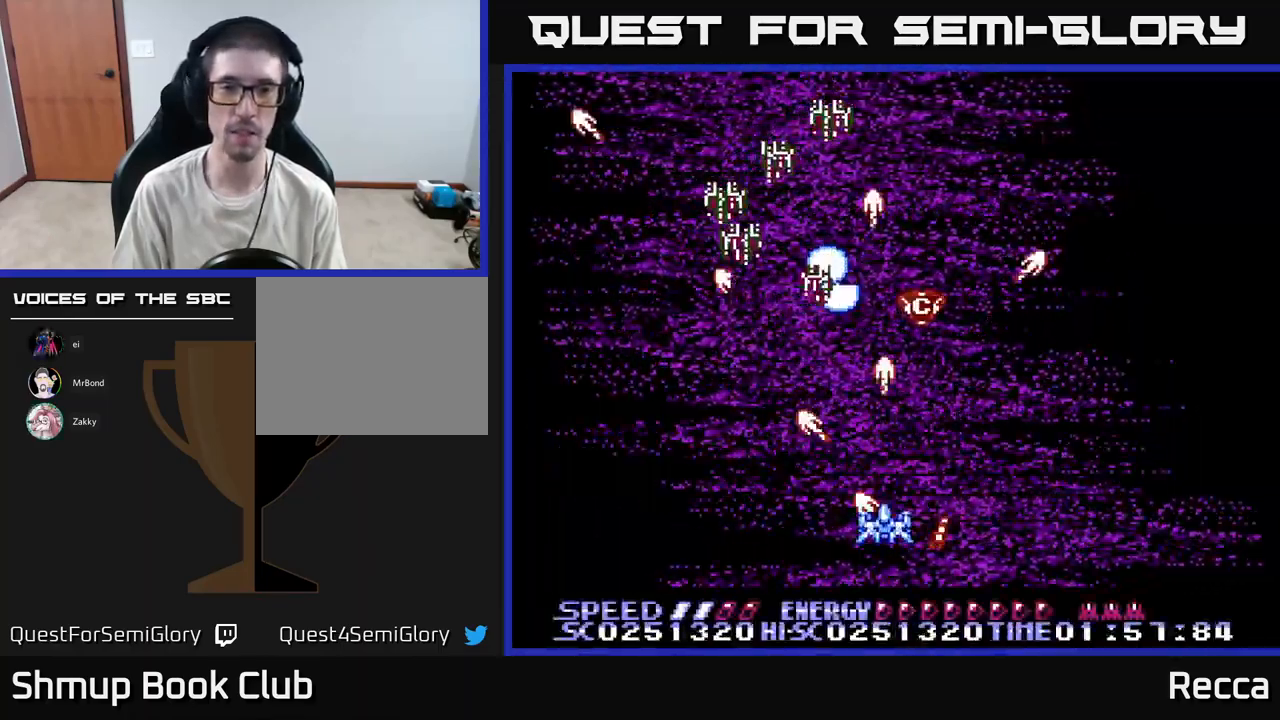
{"buttons": ["X"], "events": [[167, "DPAD_LEFT", "down"], [184, "DPAD_UP", "down"], [234, "DPAD_LEFT", "up"], [284, "DPAD_UP", "up"]]}
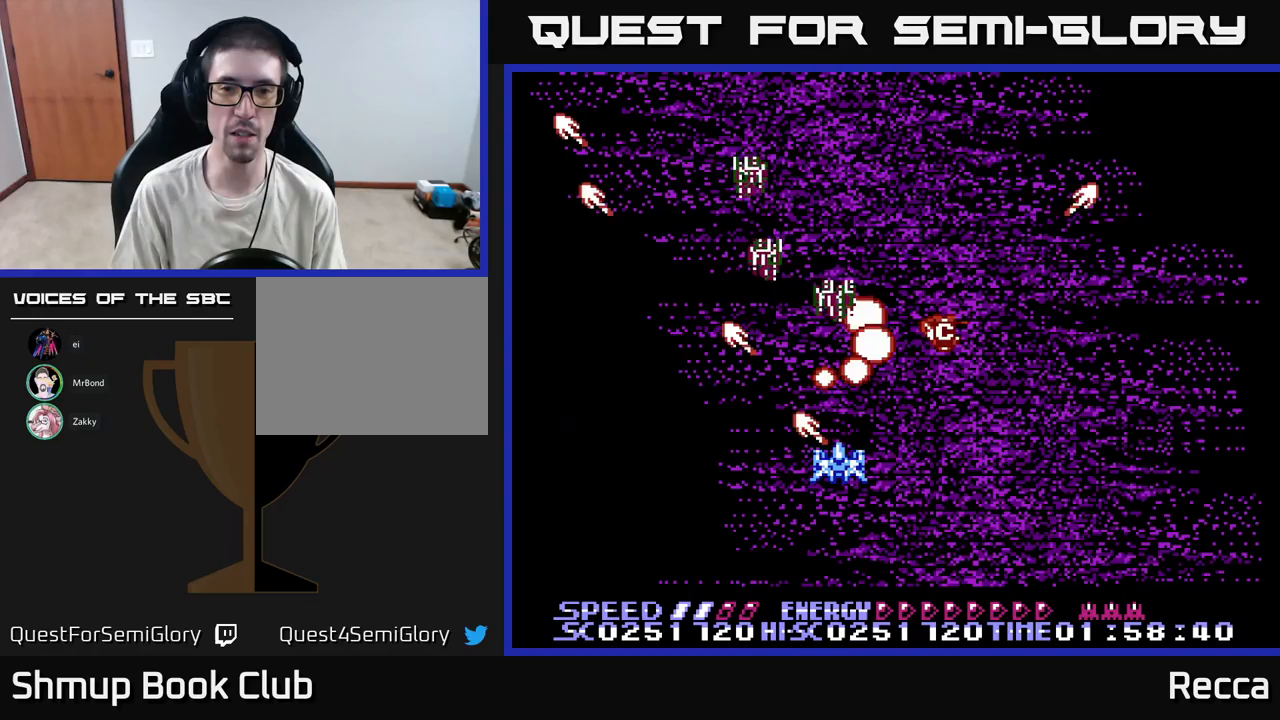
{"buttons": ["X"], "events": []}
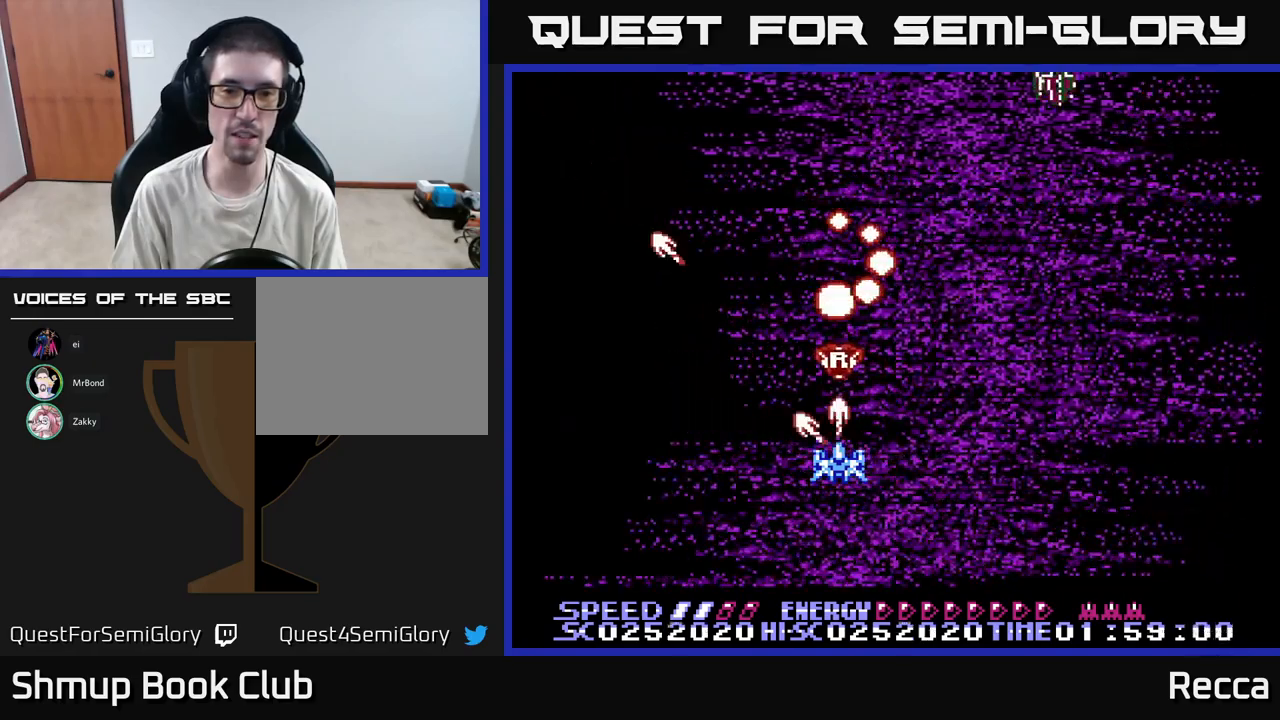
{"buttons": ["DPAD_DOWN"], "events": [[233, "X", "up"], [317, "DPAD_UP", "down"], [450, "DPAD_UP", "up"], [500, "DPAD_DOWN", "down"]]}
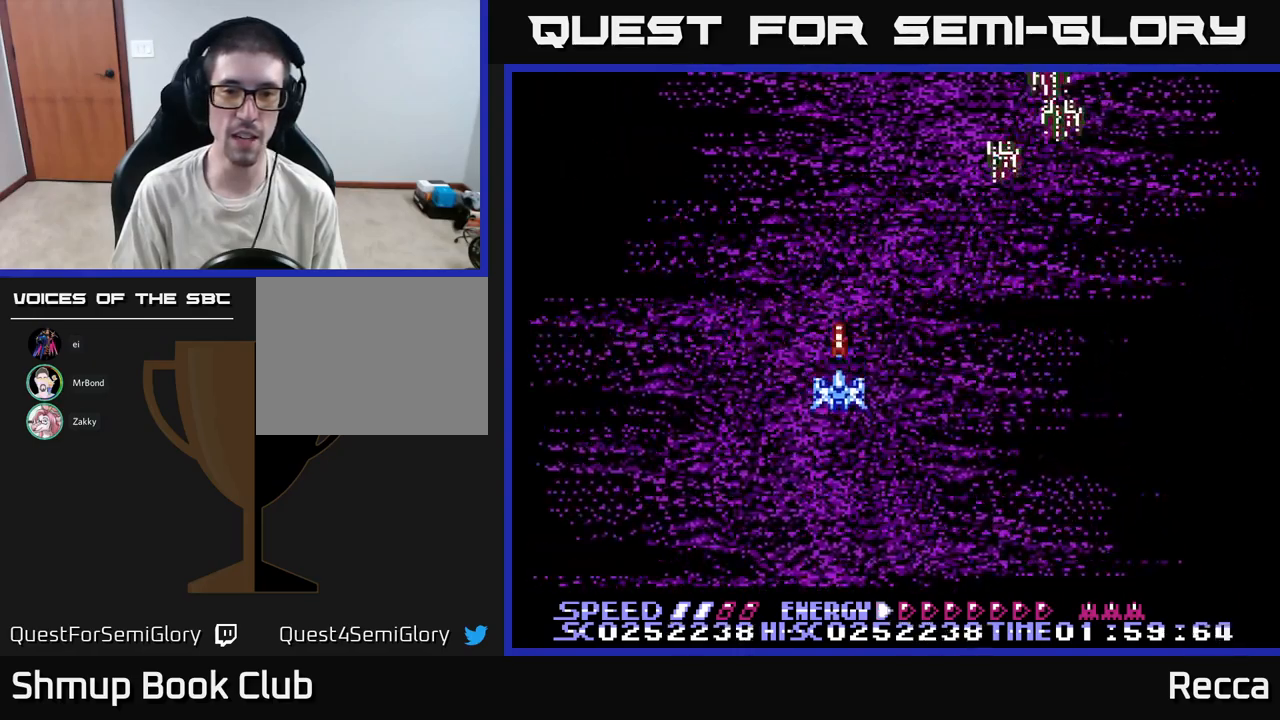
{"buttons": ["X"], "events": [[33, "X", "down"], [117, "DPAD_RIGHT", "down"], [133, "DPAD_DOWN", "up"], [183, "DPAD_RIGHT", "up"]]}
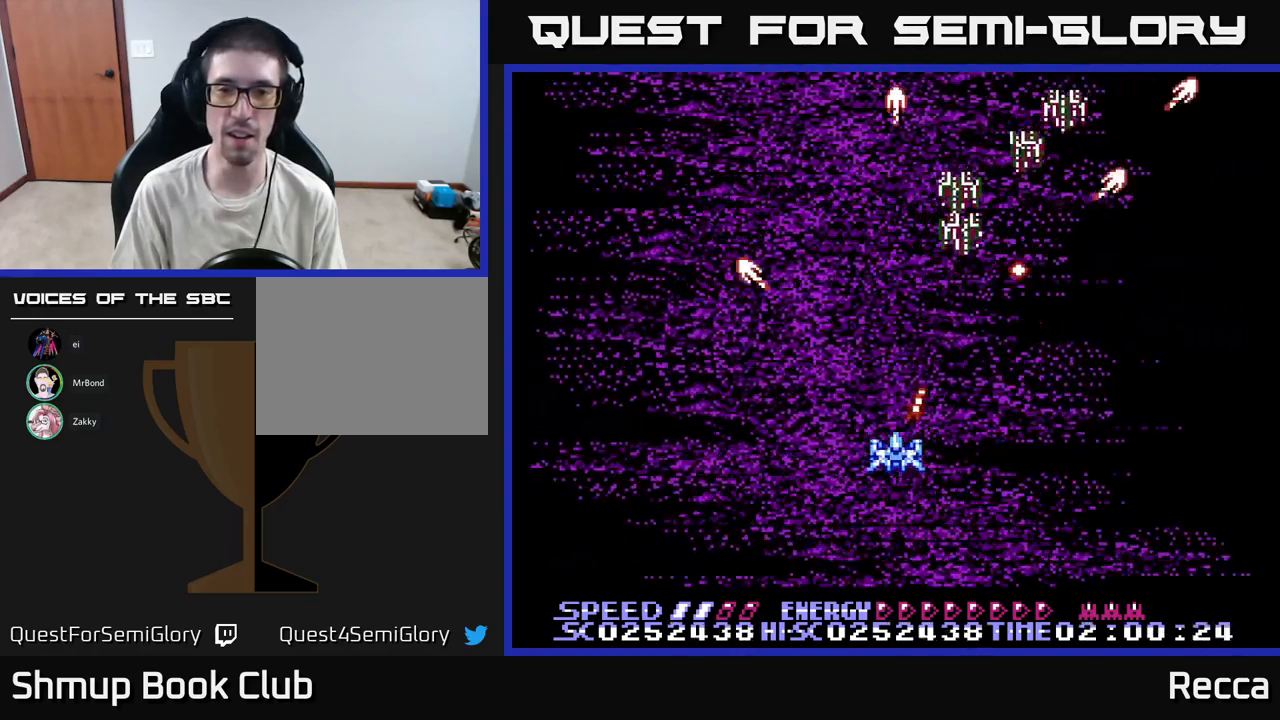
{"buttons": ["X"], "events": []}
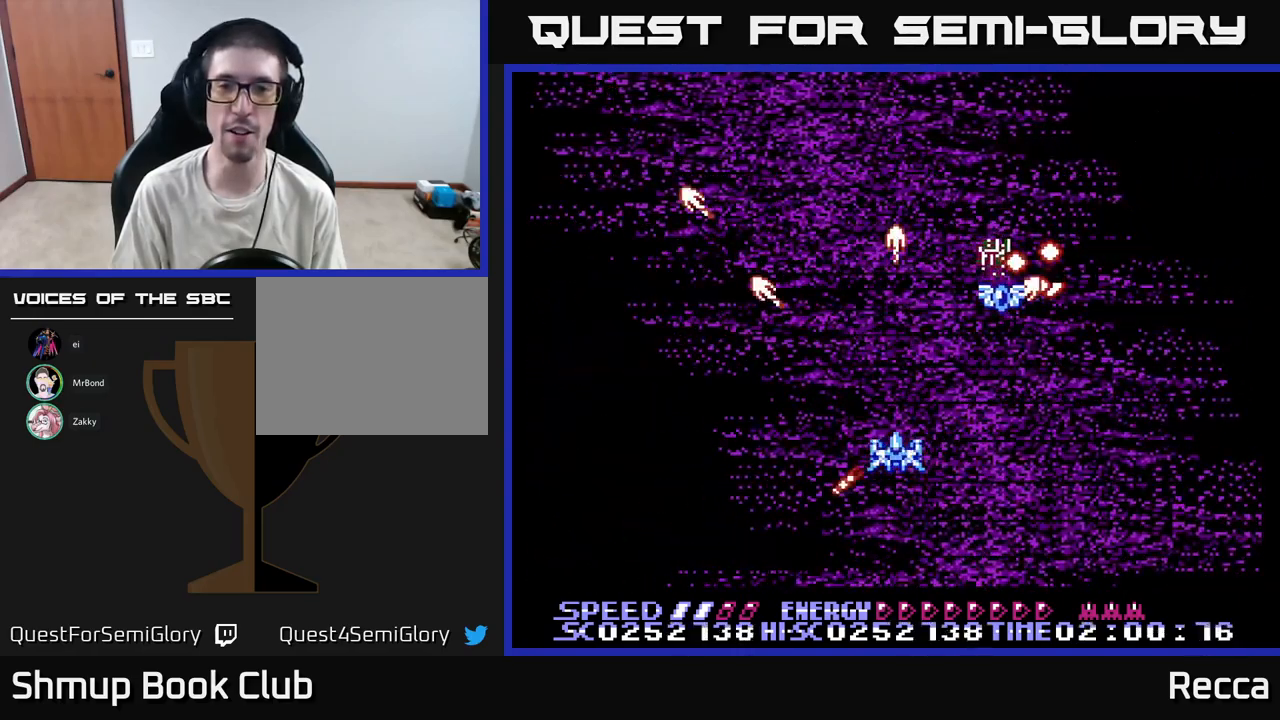
{"buttons": ["X"], "events": []}
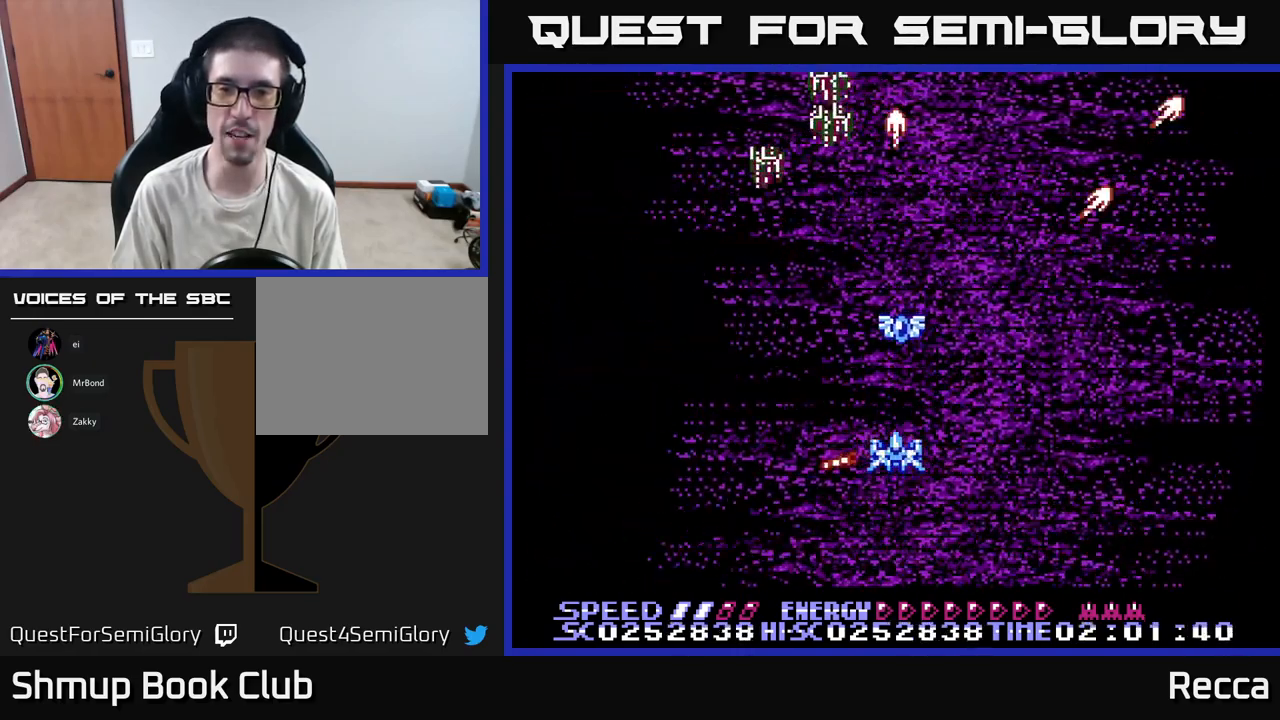
{"buttons": ["A", "DPAD_RIGHT"], "events": [[50, "DPAD_DOWN", "down"], [150, "DPAD_DOWN", "up"], [217, "DPAD_LEFT", "down"], [217, "DPAD_UP", "down"], [283, "DPAD_LEFT", "up"], [350, "DPAD_UP", "up"], [400, "A", "down"], [450, "X", "up"], [500, "DPAD_RIGHT", "down"]]}
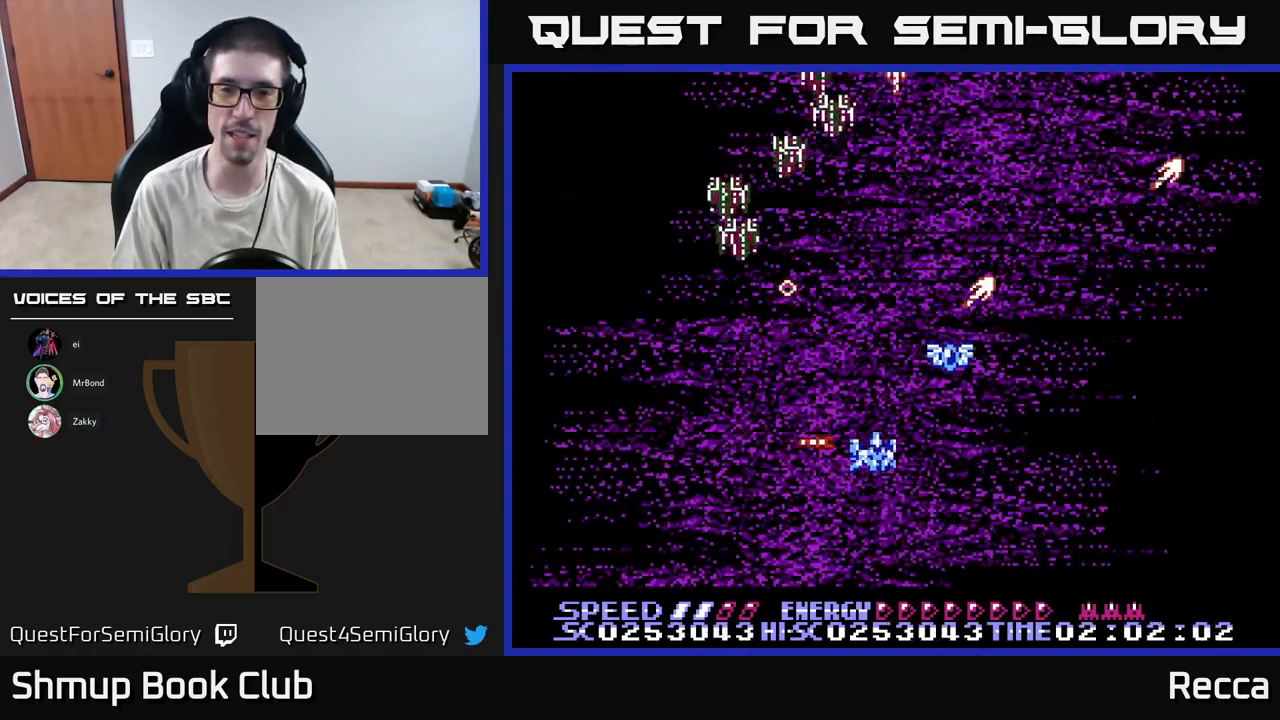
{"buttons": ["A", "DPAD_DOWN"], "events": [[83, "DPAD_RIGHT", "up"], [133, "X", "down"], [283, "DPAD_RIGHT", "down"], [350, "DPAD_UP", "down"], [350, "X", "up"], [383, "DPAD_RIGHT", "up"], [450, "DPAD_UP", "up"], [500, "DPAD_DOWN", "down"]]}